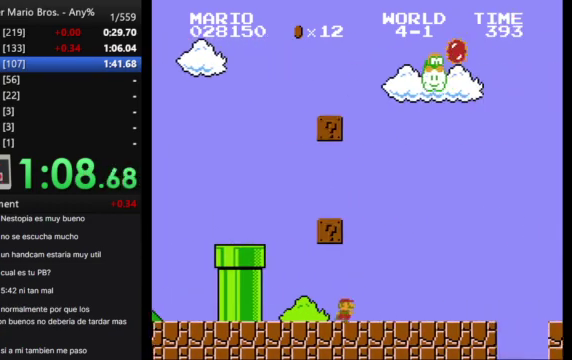
Gameplay with a controller (Nintendo layout); each line is a JSON object with the inputs held at the frame after it. "events" lists button and stick changes between this image and that frame as [ms after this image, input, new state], when the widget could be followed in between. Not read: DPAD_DOWN L3 R3.
{"buttons": ["A", "B", "DPAD_RIGHT"], "events": [[467, "A", "down"]]}
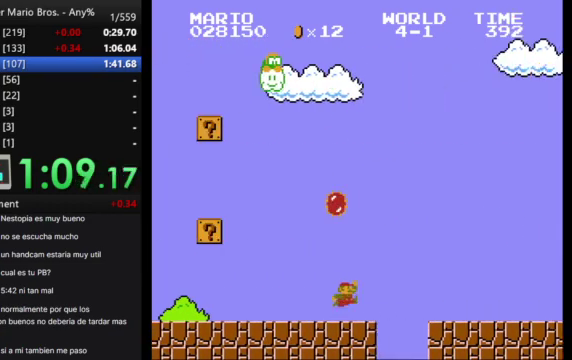
{"buttons": ["B", "DPAD_RIGHT"], "events": [[67, "A", "up"]]}
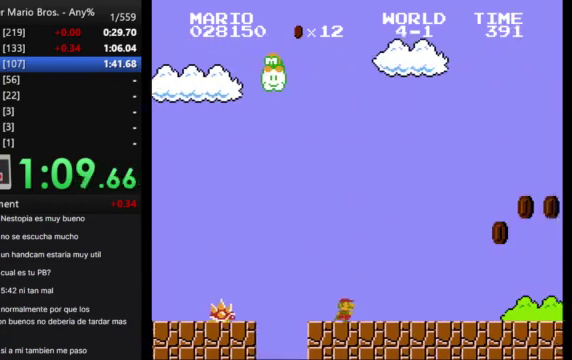
{"buttons": ["A", "B", "DPAD_RIGHT"], "events": [[467, "A", "down"]]}
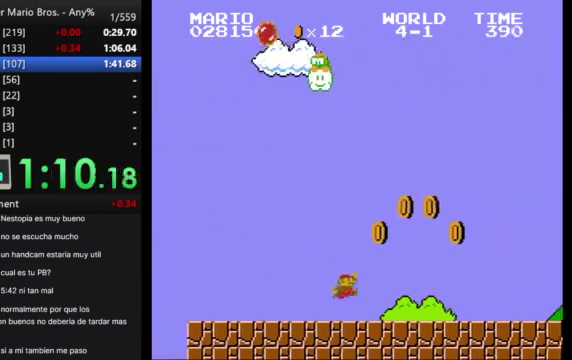
{"buttons": ["B", "DPAD_RIGHT"], "events": [[267, "A", "up"]]}
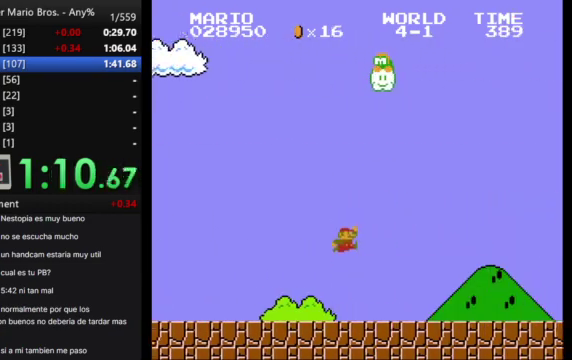
{"buttons": ["B", "DPAD_RIGHT"], "events": []}
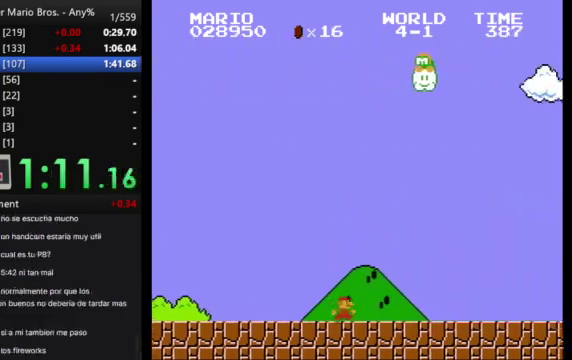
{"buttons": ["B", "DPAD_RIGHT"], "events": []}
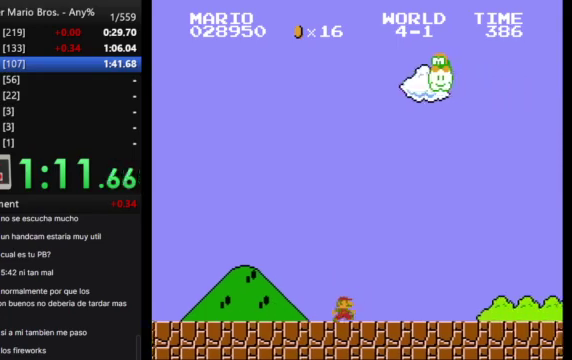
{"buttons": ["B", "DPAD_RIGHT"], "events": []}
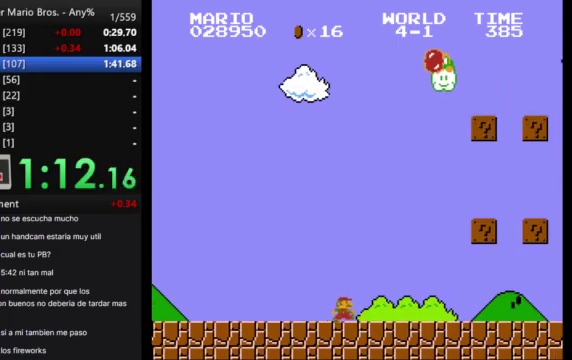
{"buttons": ["B", "DPAD_RIGHT"], "events": [[67, "A", "down"], [400, "A", "up"]]}
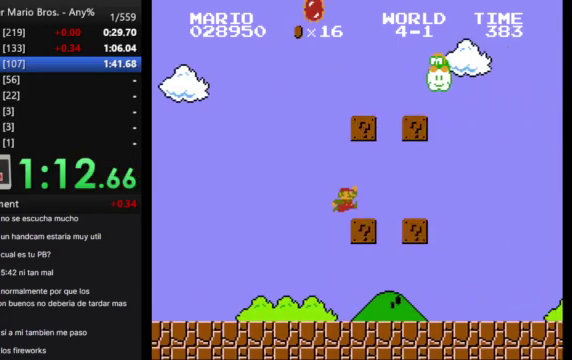
{"buttons": ["B", "DPAD_RIGHT"], "events": [[167, "A", "down"], [300, "A", "up"]]}
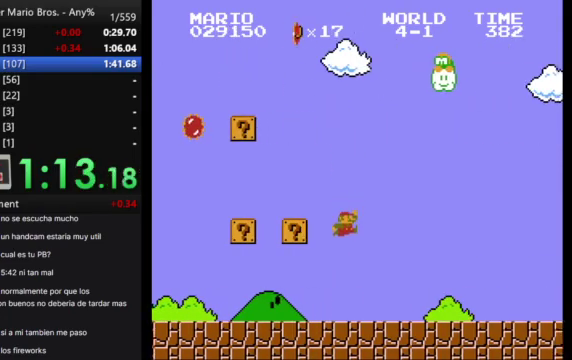
{"buttons": ["B", "DPAD_RIGHT"], "events": []}
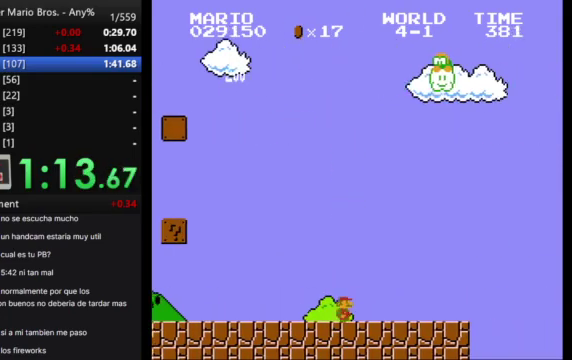
{"buttons": ["A", "B", "DPAD_RIGHT"], "events": [[367, "A", "down"]]}
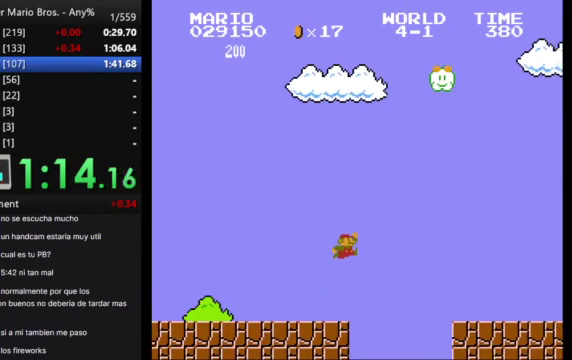
{"buttons": ["B", "DPAD_RIGHT"], "events": [[167, "A", "up"]]}
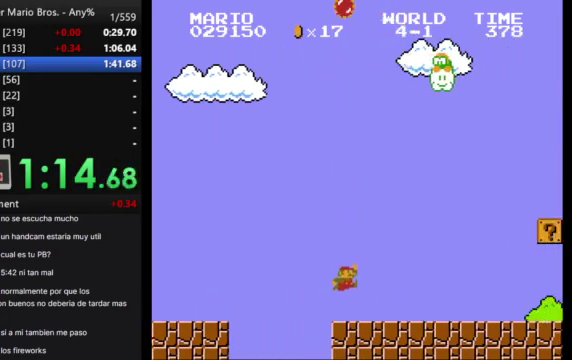
{"buttons": ["A", "B", "DPAD_RIGHT"], "events": [[300, "A", "down"]]}
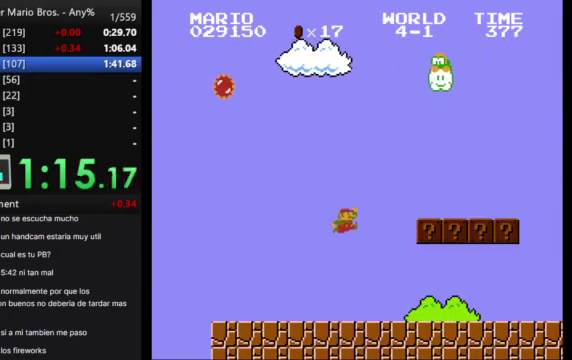
{"buttons": ["A", "B", "DPAD_RIGHT"], "events": [[233, "A", "up"], [433, "A", "down"]]}
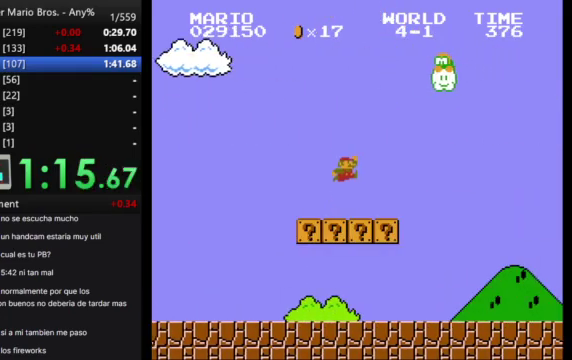
{"buttons": ["B", "DPAD_RIGHT"], "events": [[167, "A", "up"]]}
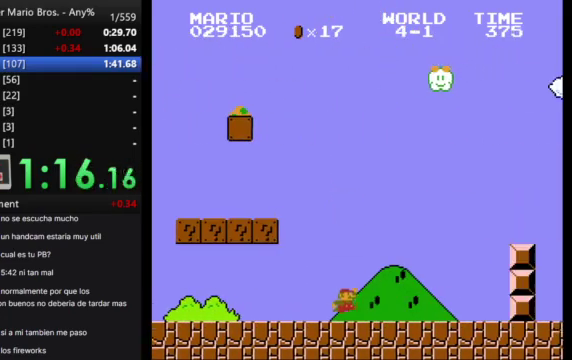
{"buttons": ["B", "DPAD_RIGHT"], "events": [[267, "A", "down"], [500, "A", "up"]]}
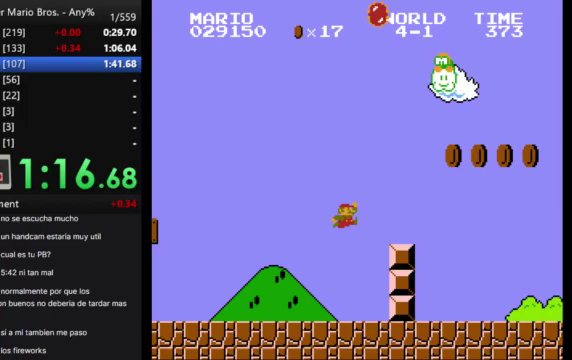
{"buttons": ["B", "DPAD_RIGHT"], "events": []}
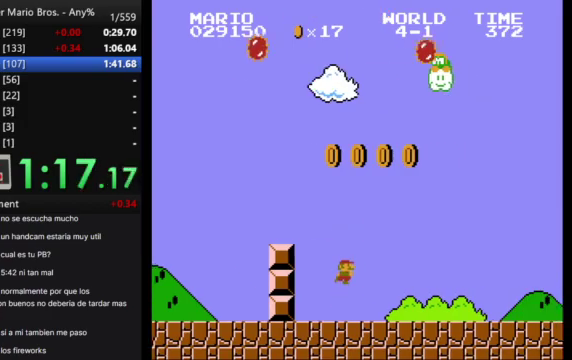
{"buttons": ["B", "DPAD_RIGHT"], "events": []}
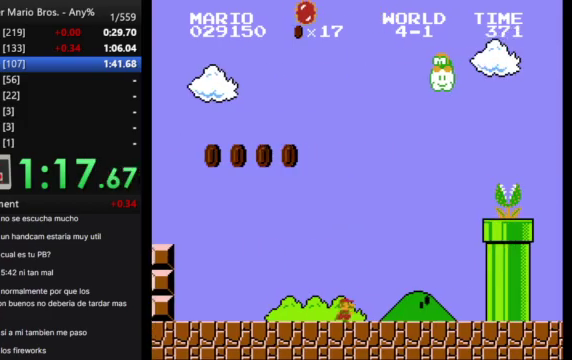
{"buttons": ["A", "B", "DPAD_RIGHT"], "events": [[167, "A", "down"]]}
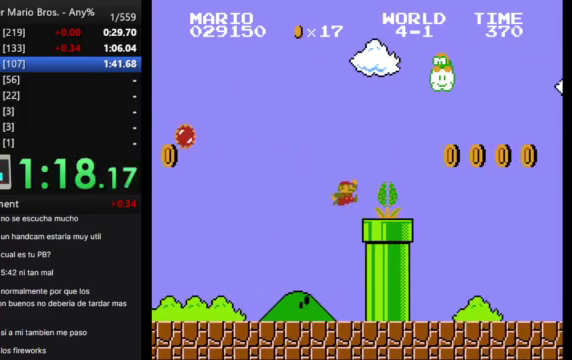
{"buttons": ["B", "DPAD_RIGHT"], "events": [[300, "A", "up"]]}
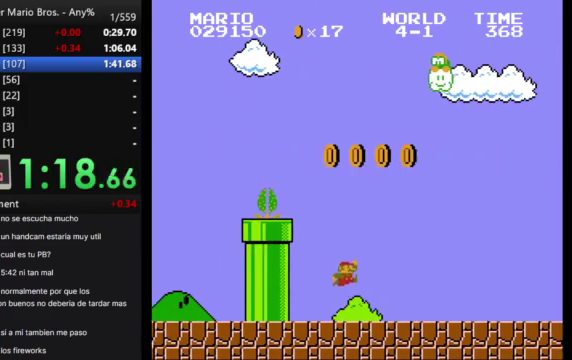
{"buttons": ["B", "DPAD_RIGHT"], "events": []}